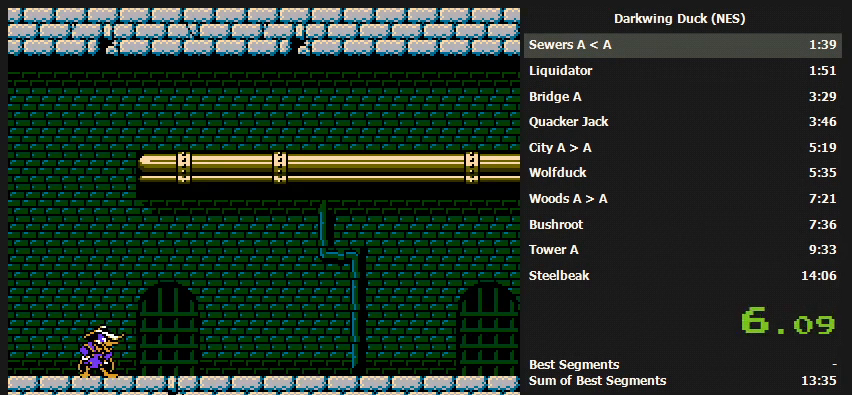
Gameplay with a controller (Nintendo layout); each line is a JSON object with the inputs held at the frame after it. "events" lists button and stick changes between this image and that frame as [ms after this image, input, new state], when the widget could be followed in between. Not read: L3 R3.
{"buttons": ["DPAD_RIGHT"], "events": []}
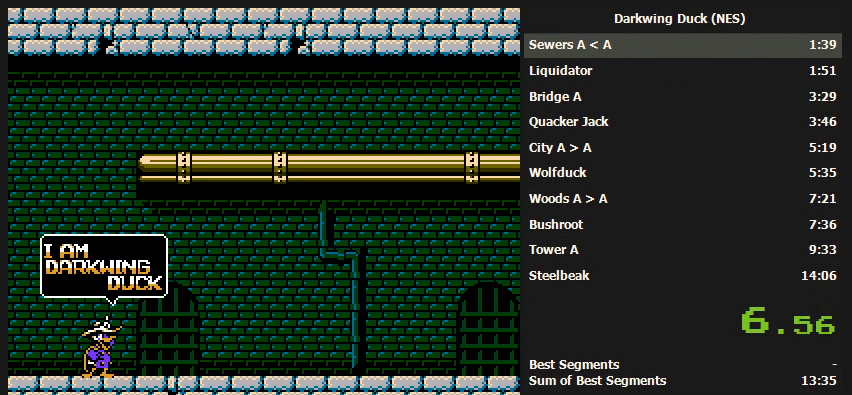
{"buttons": ["DPAD_RIGHT"], "events": []}
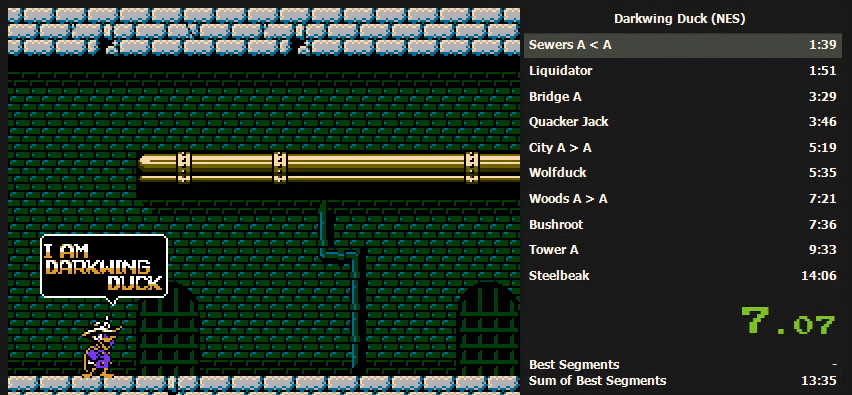
{"buttons": ["DPAD_RIGHT"], "events": []}
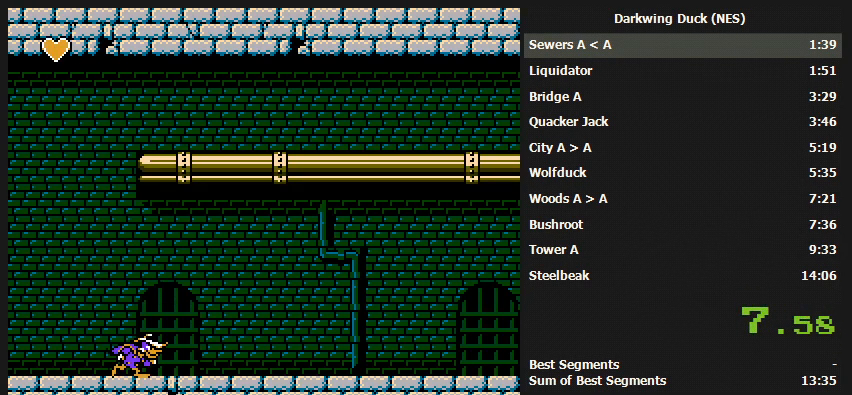
{"buttons": ["DPAD_RIGHT"], "events": []}
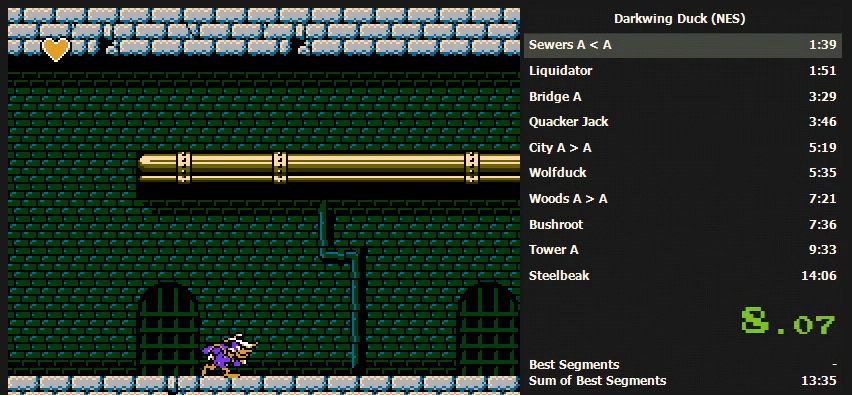
{"buttons": ["DPAD_RIGHT"], "events": []}
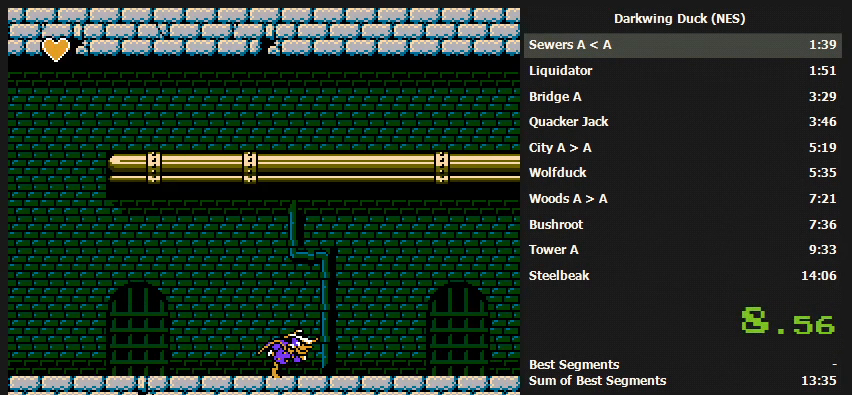
{"buttons": ["DPAD_RIGHT"], "events": []}
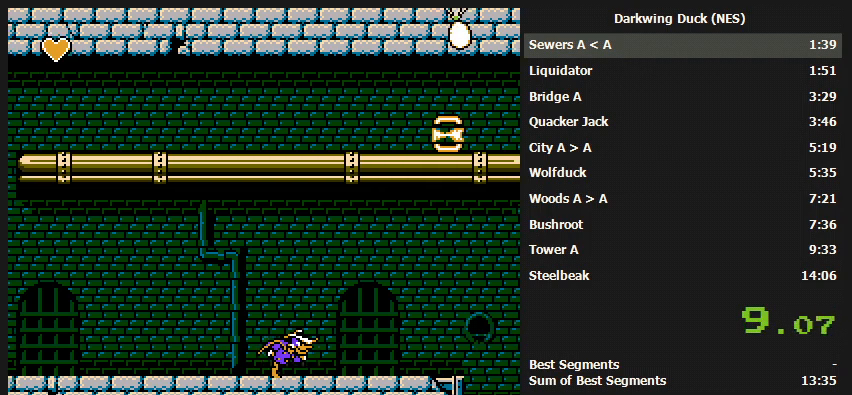
{"buttons": ["DPAD_RIGHT"], "events": [[333, "A", "down"], [433, "A", "up"]]}
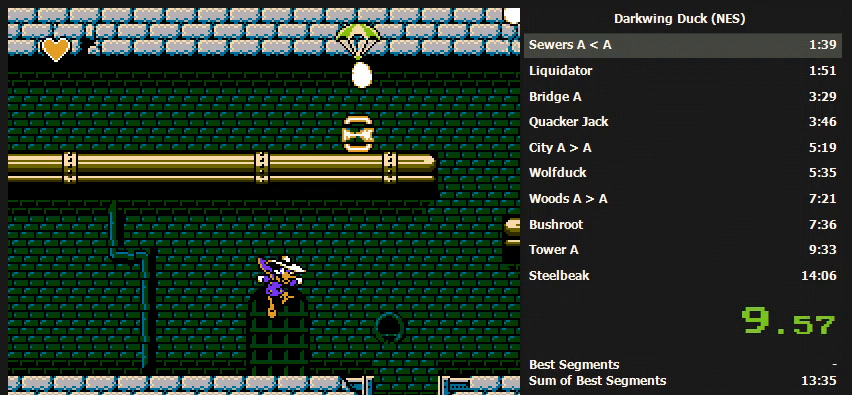
{"buttons": ["A", "DPAD_RIGHT"], "events": [[433, "A", "down"]]}
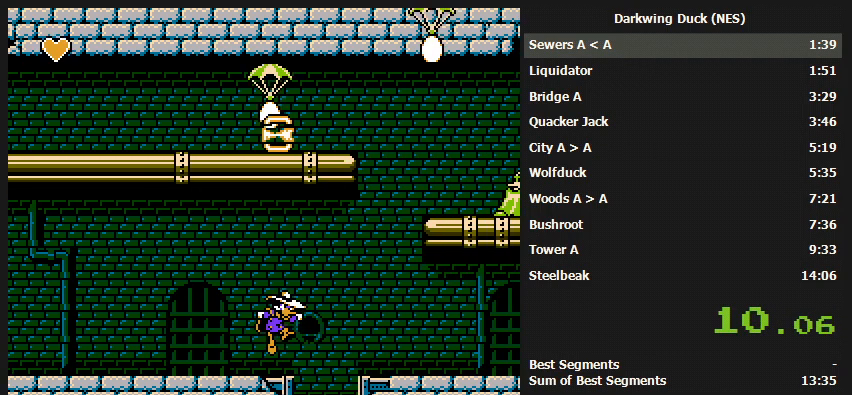
{"buttons": ["DPAD_RIGHT"], "events": [[233, "A", "up"]]}
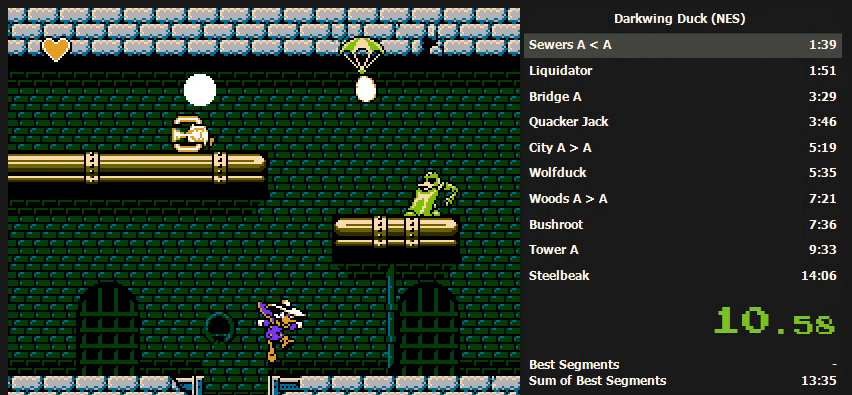
{"buttons": [], "events": [[233, "A", "down"], [433, "A", "up"], [433, "DPAD_RIGHT", "up"]]}
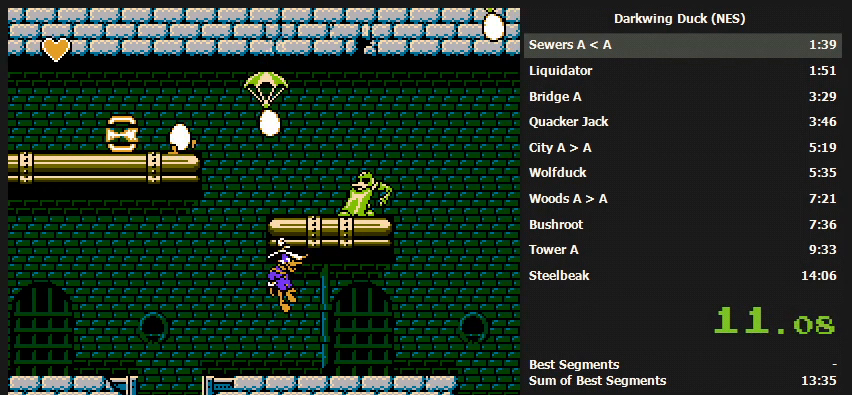
{"buttons": [], "events": [[33, "A", "down"], [200, "A", "up"]]}
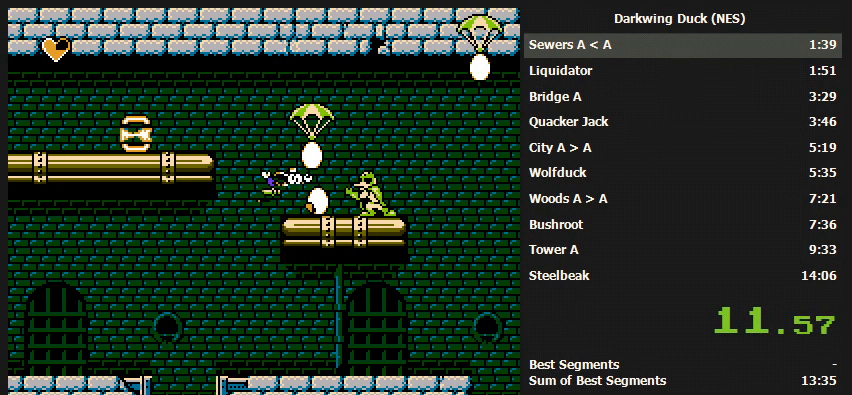
{"buttons": ["A", "DPAD_LEFT"], "events": [[33, "DPAD_LEFT", "down"], [100, "A", "down"]]}
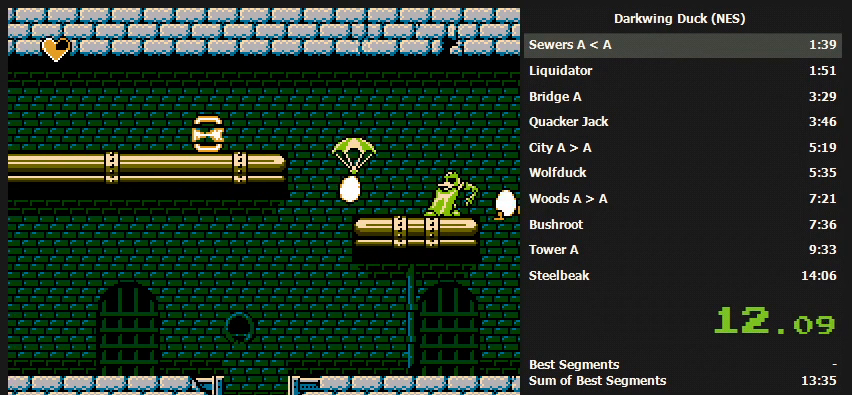
{"buttons": ["DPAD_RIGHT"], "events": [[100, "A", "up"], [400, "DPAD_LEFT", "up"], [400, "DPAD_RIGHT", "down"]]}
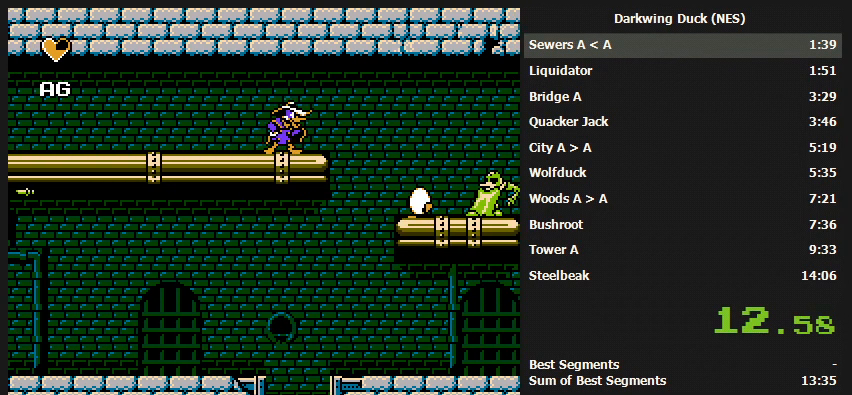
{"buttons": [], "events": [[467, "DPAD_RIGHT", "up"]]}
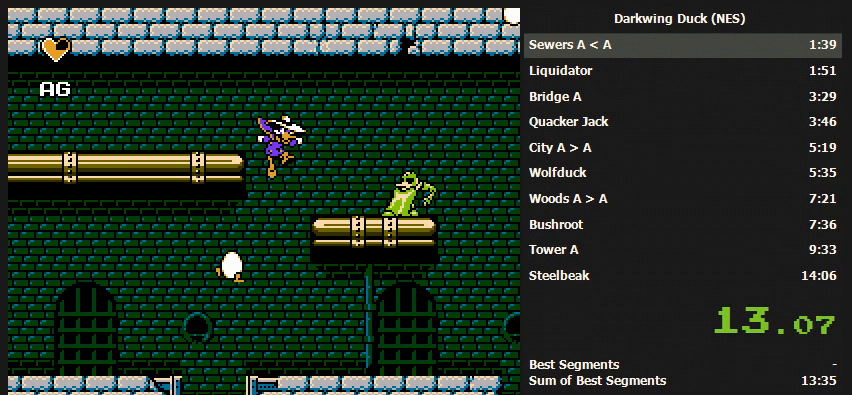
{"buttons": ["DPAD_RIGHT"], "events": [[233, "DPAD_RIGHT", "down"]]}
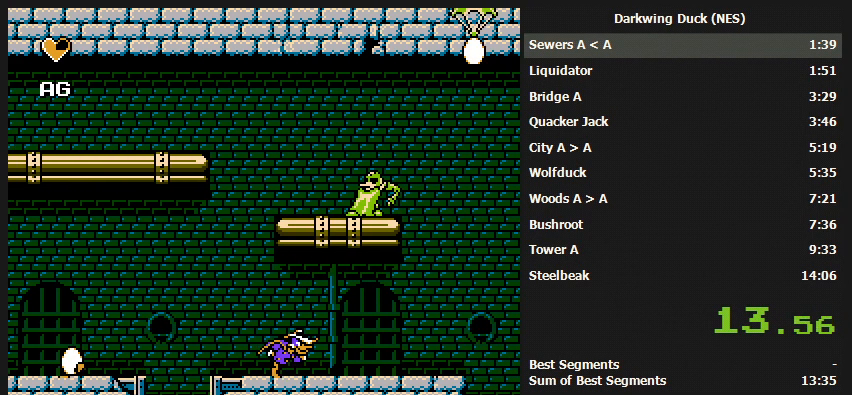
{"buttons": ["DPAD_RIGHT"], "events": []}
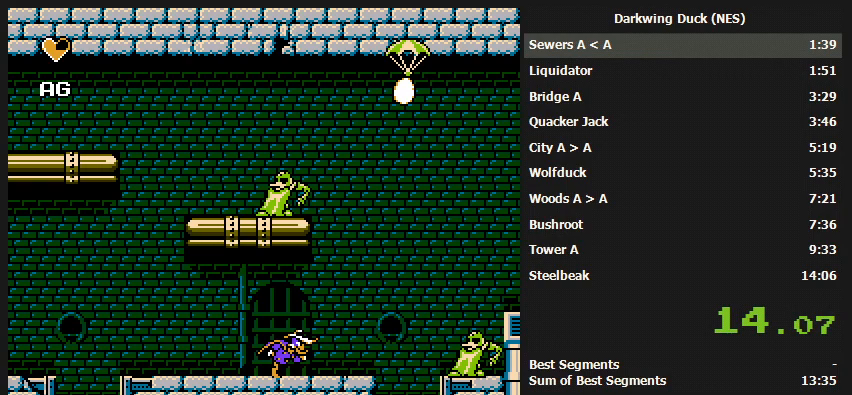
{"buttons": ["DPAD_RIGHT"], "events": []}
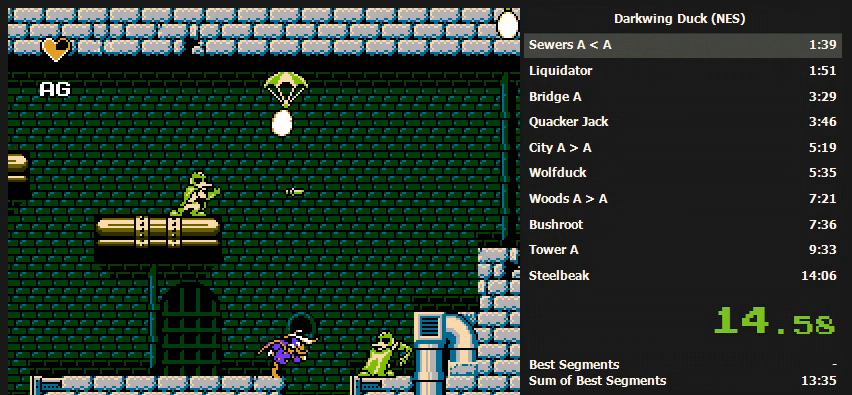
{"buttons": ["A", "DPAD_RIGHT"], "events": [[100, "A", "down"]]}
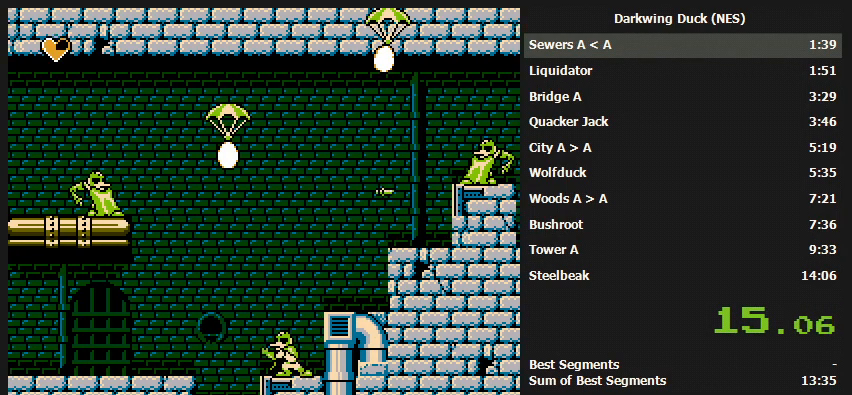
{"buttons": ["A", "DPAD_RIGHT"], "events": [[133, "A", "up"], [233, "A", "down"]]}
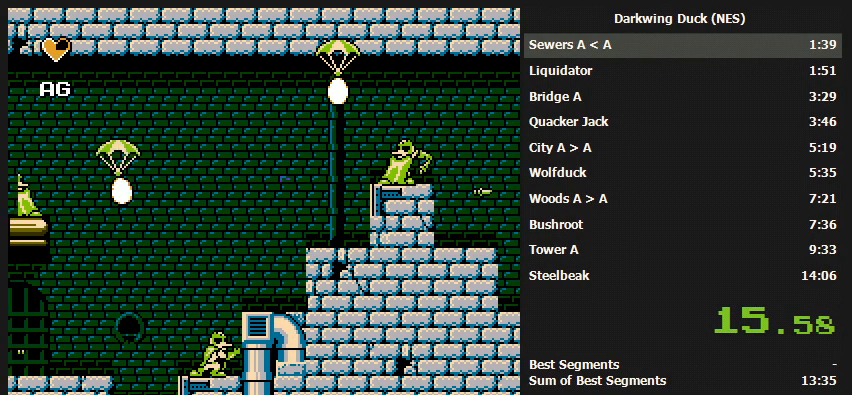
{"buttons": ["A"], "events": [[33, "A", "up"], [333, "A", "down"], [467, "DPAD_LEFT", "down"], [467, "DPAD_RIGHT", "up"], [500, "DPAD_LEFT", "up"]]}
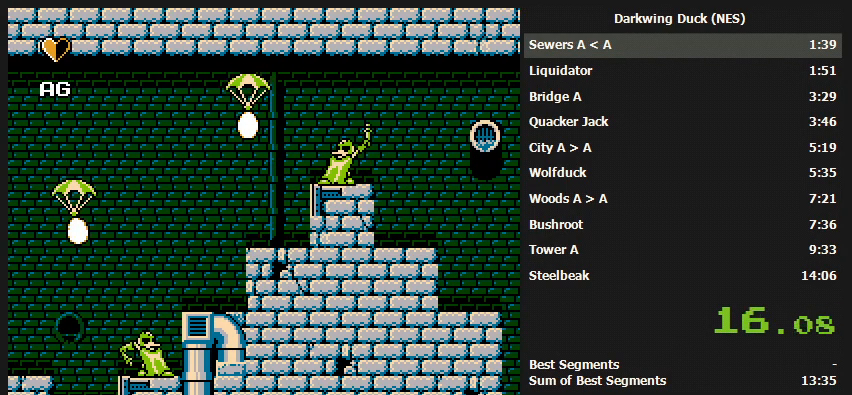
{"buttons": ["A", "DPAD_RIGHT"], "events": [[33, "A", "up"], [100, "DPAD_RIGHT", "down"], [433, "A", "down"]]}
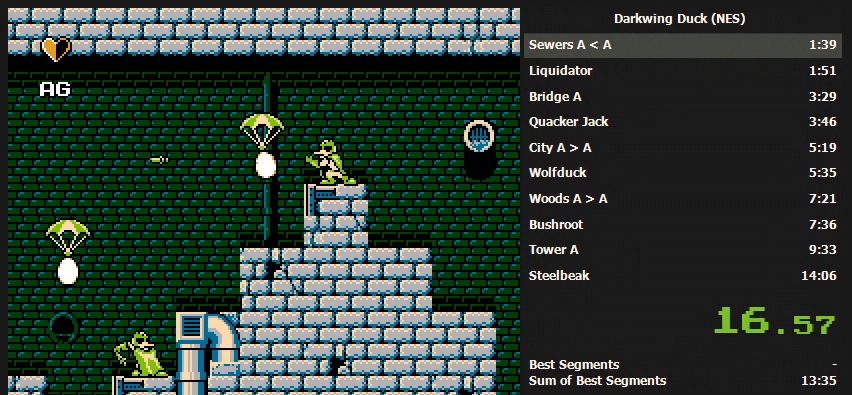
{"buttons": ["A", "DPAD_RIGHT"], "events": [[133, "A", "up"], [300, "A", "down"]]}
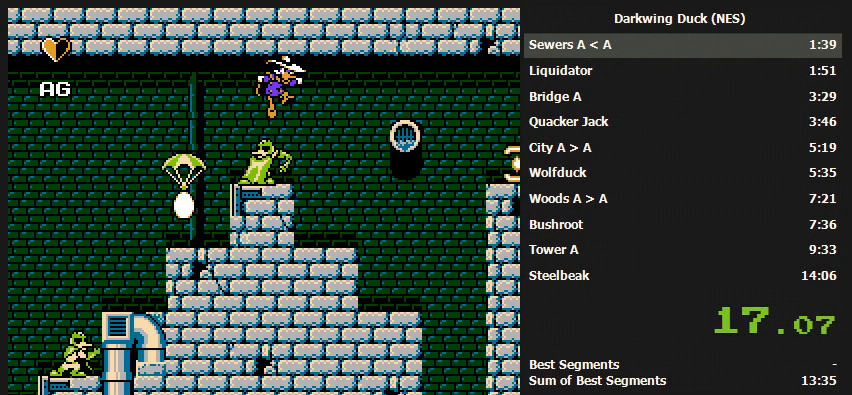
{"buttons": ["DPAD_RIGHT"], "events": [[133, "A", "up"], [467, "A", "down"], [500, "A", "up"]]}
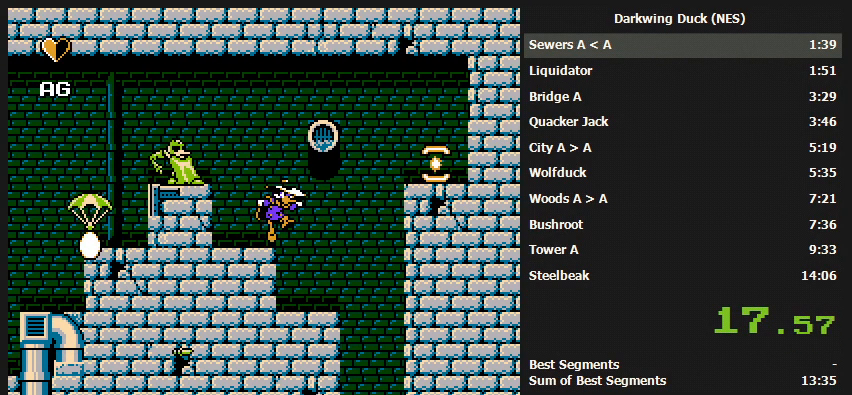
{"buttons": ["DPAD_RIGHT"], "events": [[333, "A", "down"], [433, "A", "up"]]}
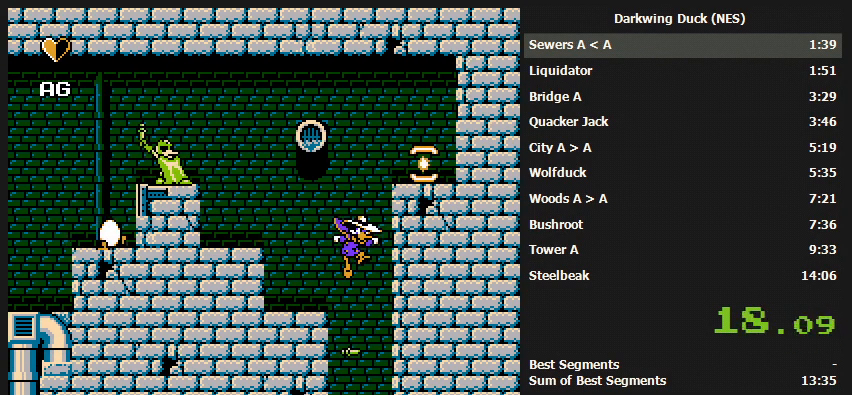
{"buttons": ["DPAD_LEFT"], "events": [[133, "DPAD_RIGHT", "up"], [167, "DPAD_LEFT", "down"]]}
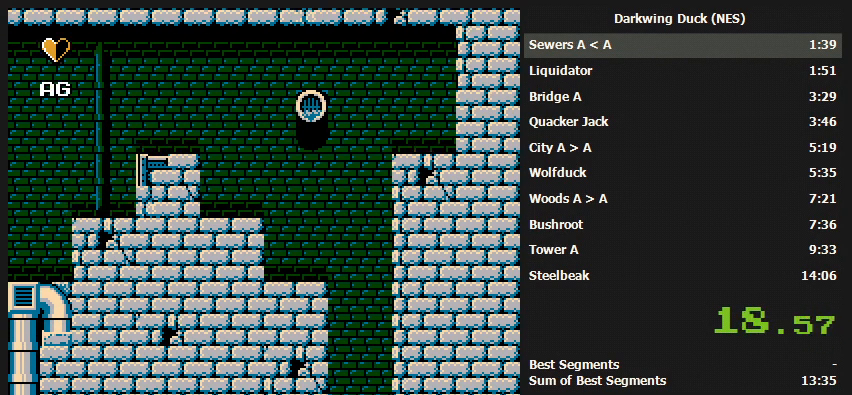
{"buttons": ["DPAD_LEFT"], "events": []}
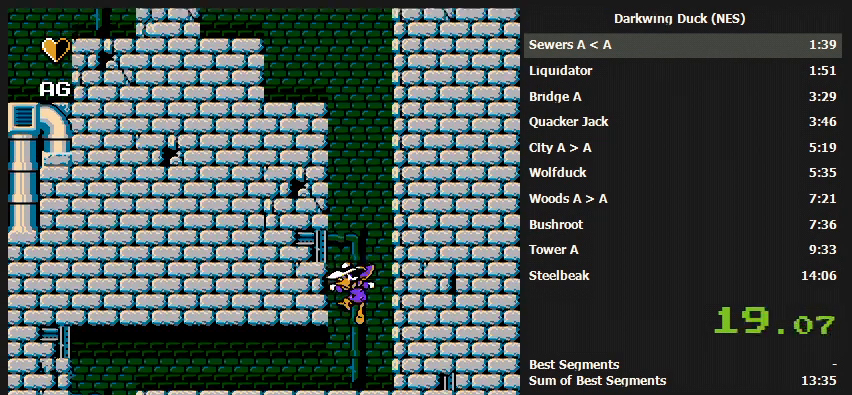
{"buttons": ["DPAD_LEFT"], "events": []}
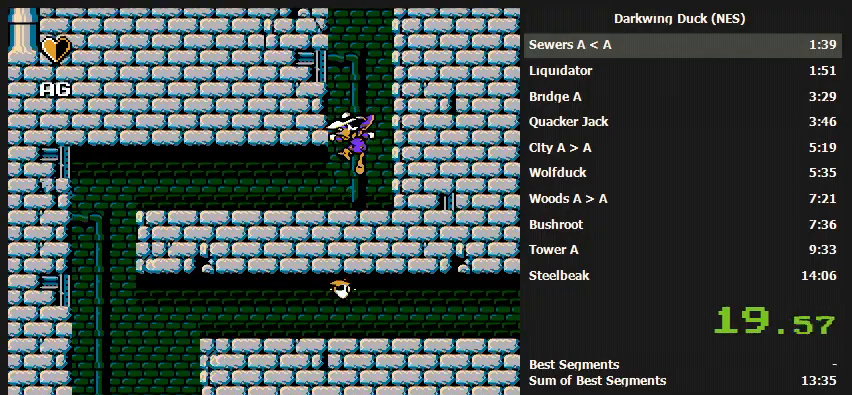
{"buttons": ["DPAD_LEFT"], "events": []}
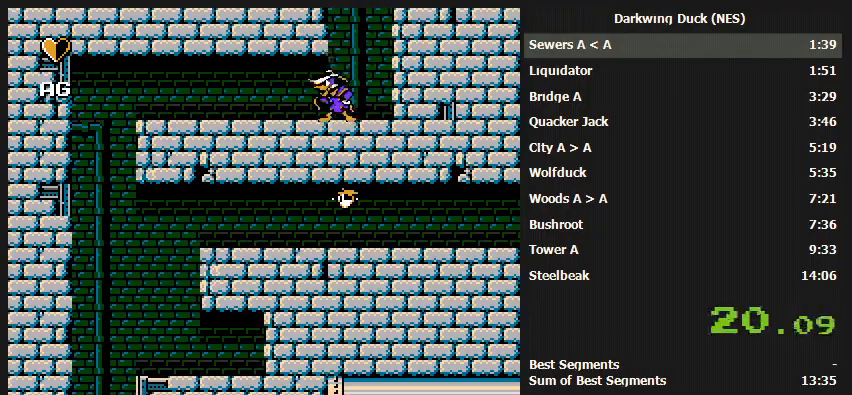
{"buttons": ["DPAD_LEFT"], "events": []}